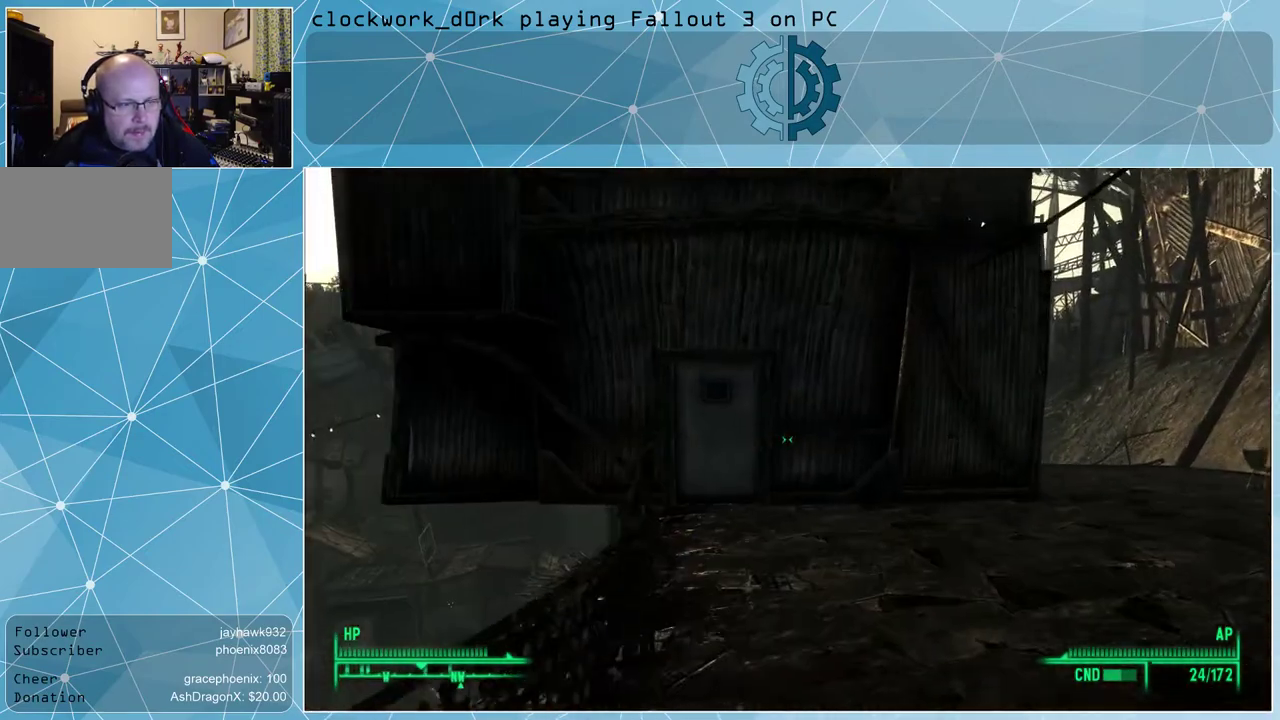
Gameplay with keyboard and mouse; each line is a JSON object with the keys and mouse buttons held at the frame after it. "events" lists presses ("down") and releases ("up") of "1", "2", "3", "4", "5", "a", "alt", "c", "ctrl", "d", "e", "f", "q", "r", "s", "shift", "space", "tab", "v", "w", "x", "z", "mouse_left", "mouse_middle", "mouse_right", "mouse_wheel_up" and "mouse_wheel_down" between this image and that frame as [ms after this image, input, new state], when the widget could be followed in between. "mouse_left", "mouse_middle", "mouse_right", "mouse_wheel_up", "mouse_wheel_down" = the "left", "middle", "right", "wheel_up", "wheel_down" buttons of the "mouse" list. No other keys are recorded. Not read: mouse_move.
{"keys": ["w"], "mouse": [], "events": [[267, "d", "down"], [433, "d", "up"]]}
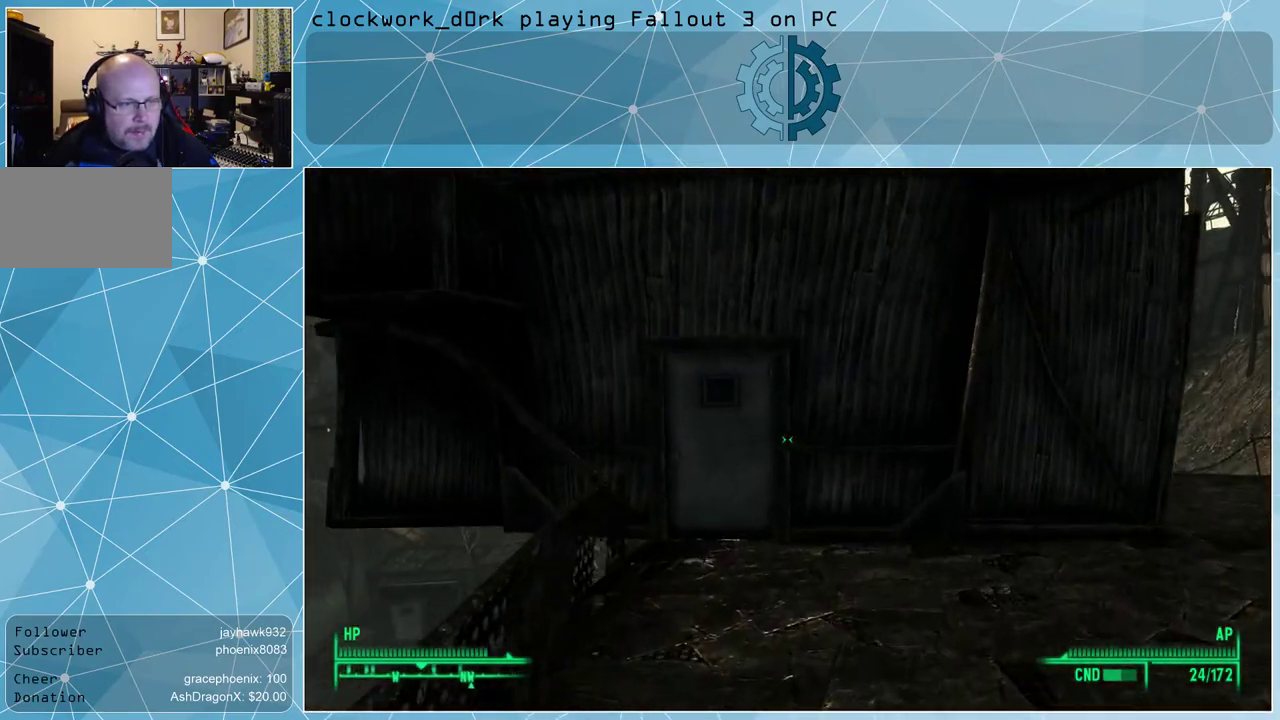
{"keys": ["w"], "mouse": [], "events": []}
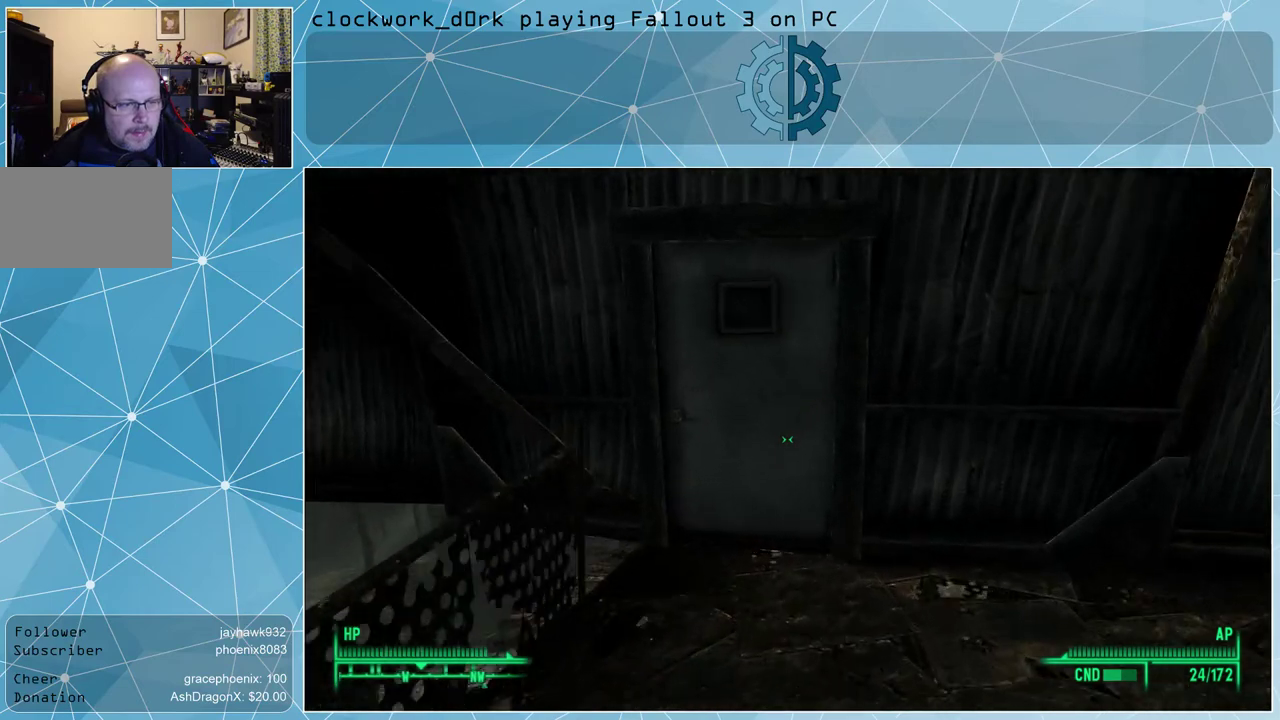
{"keys": [], "mouse": [], "events": [[167, "w", "up"]]}
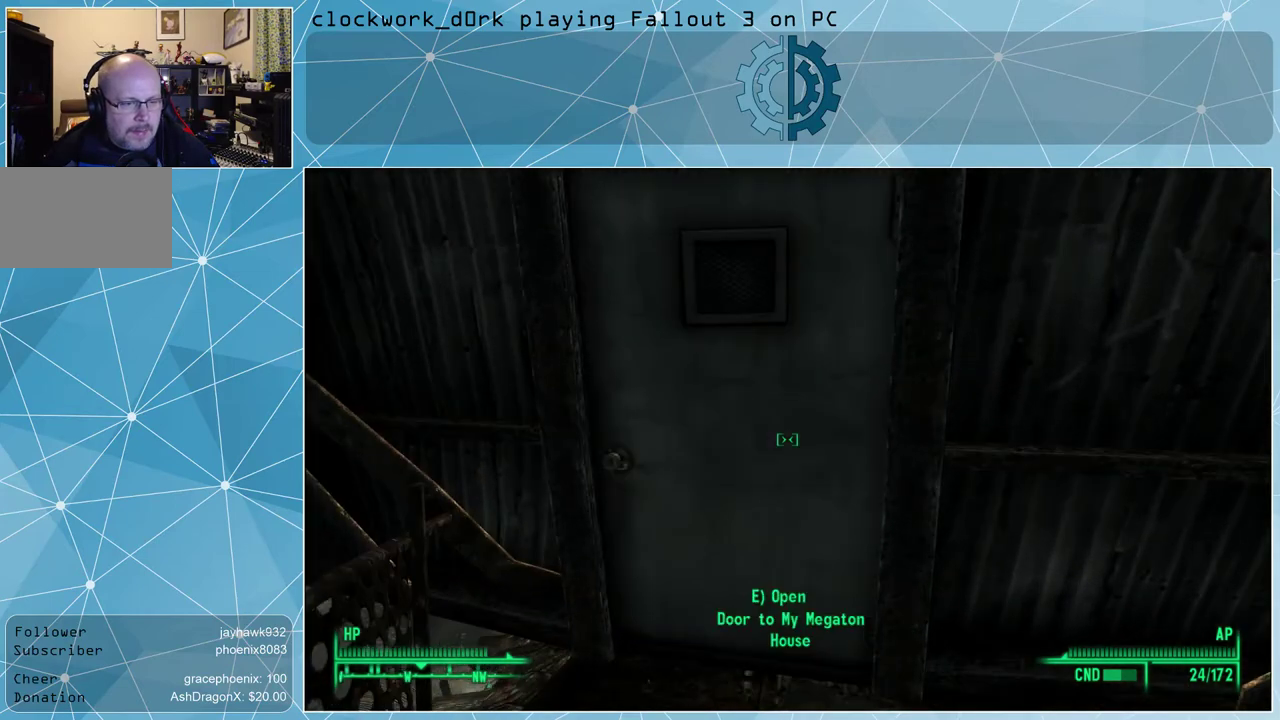
{"keys": [], "mouse": [], "events": [[233, "e", "down"], [267, "e", "up"]]}
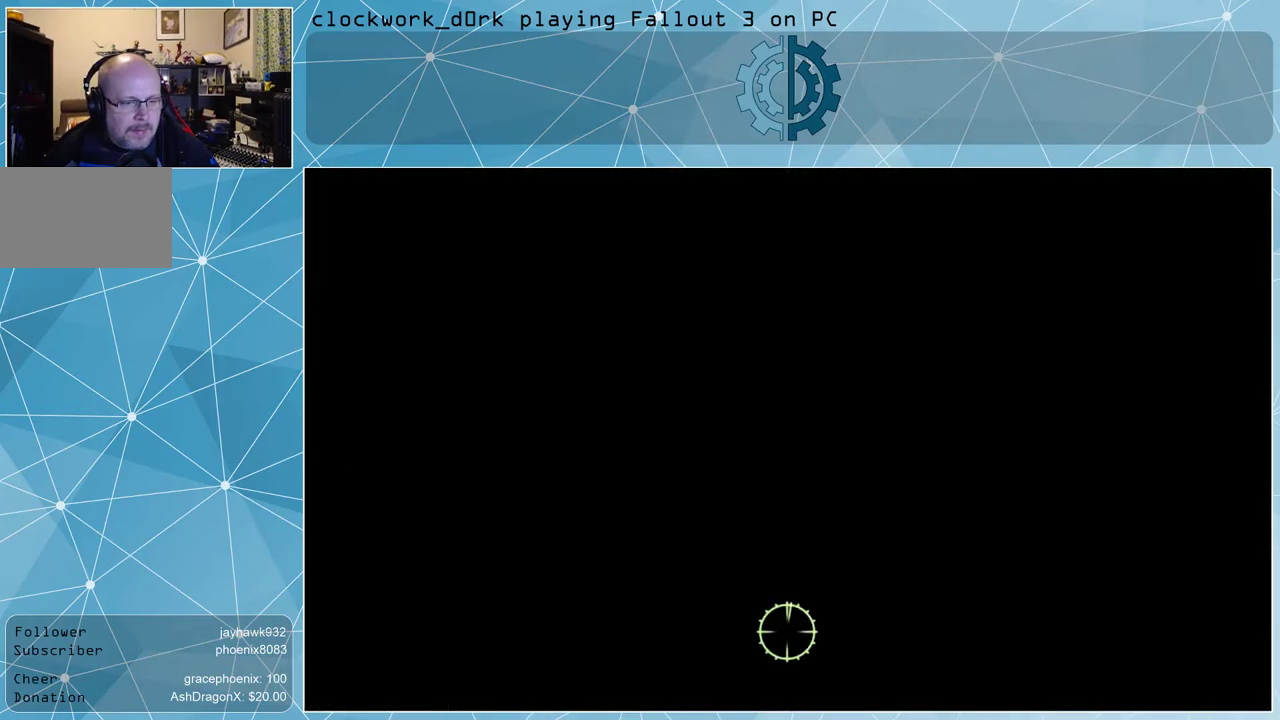
{"keys": [], "mouse": [], "events": []}
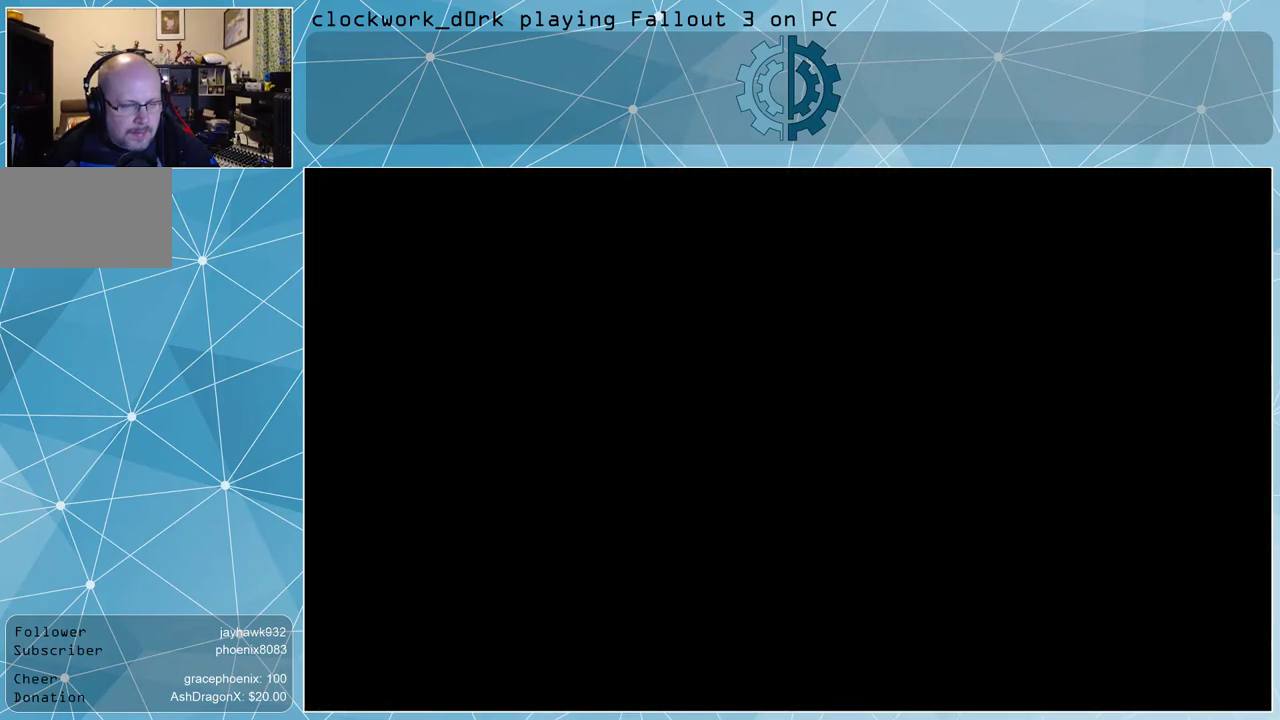
{"keys": [], "mouse": [], "events": []}
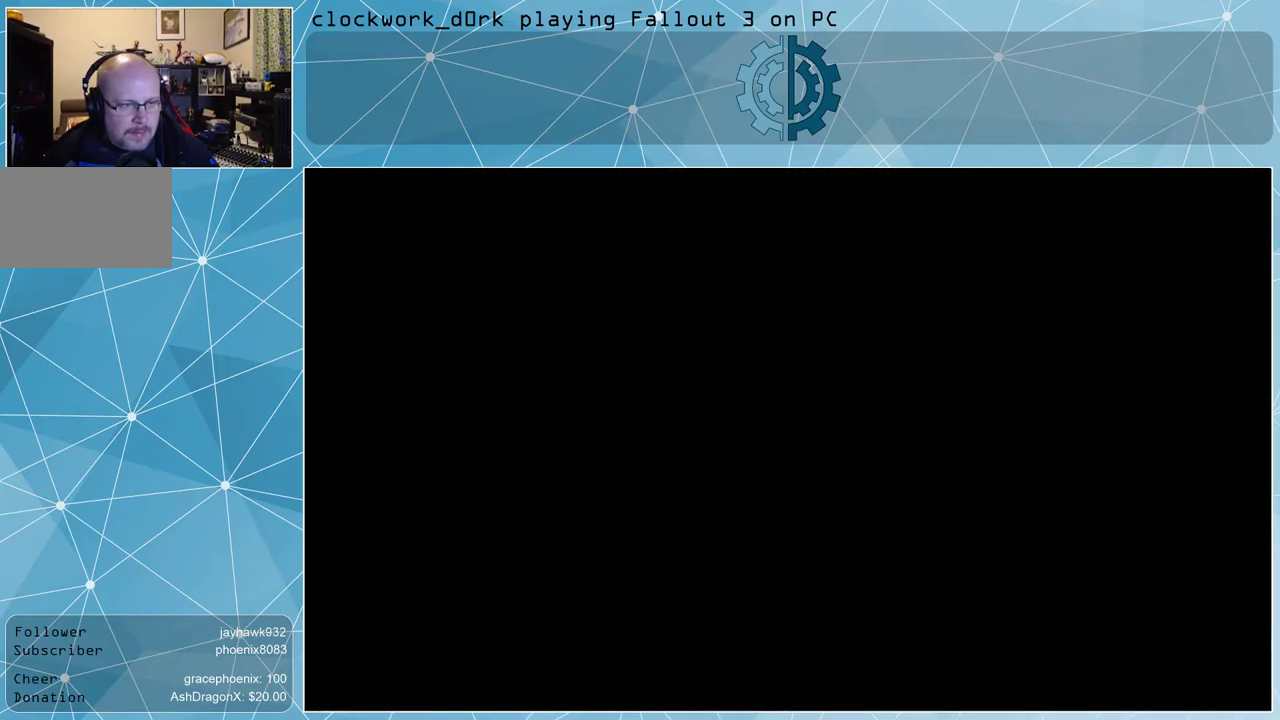
{"keys": [], "mouse": [], "events": []}
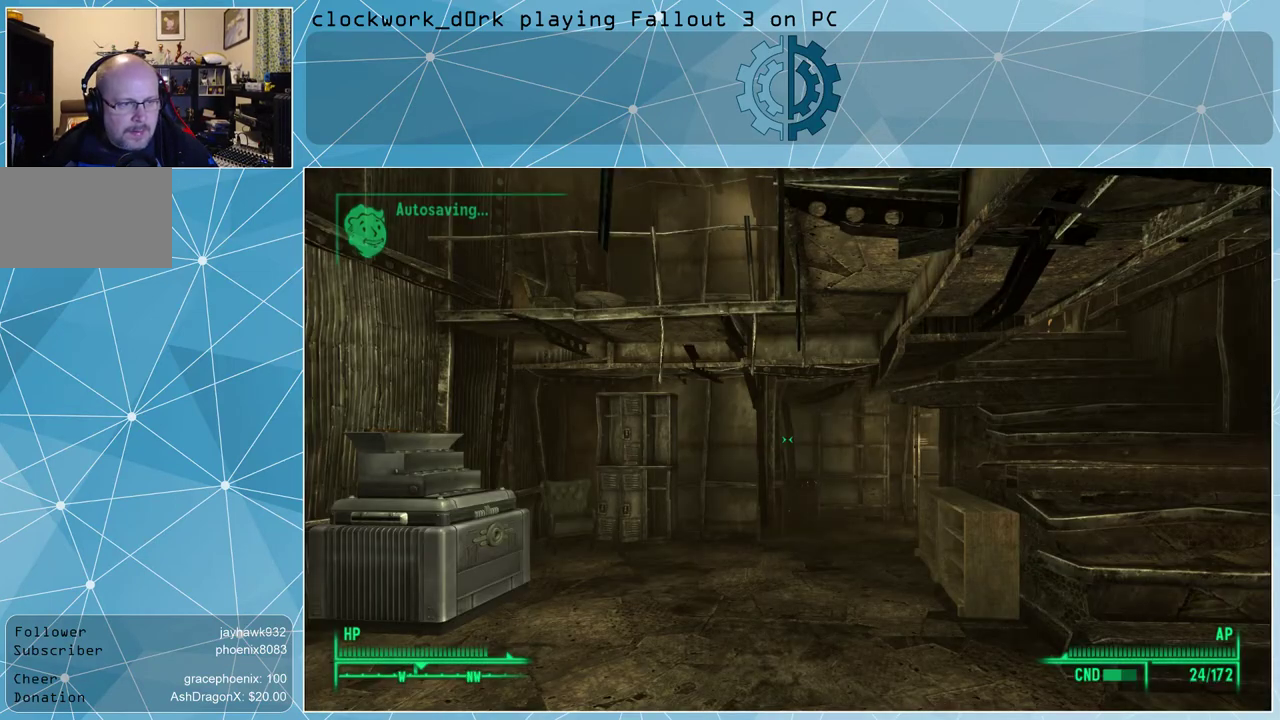
{"keys": ["w"], "mouse": [], "events": [[333, "w", "down"]]}
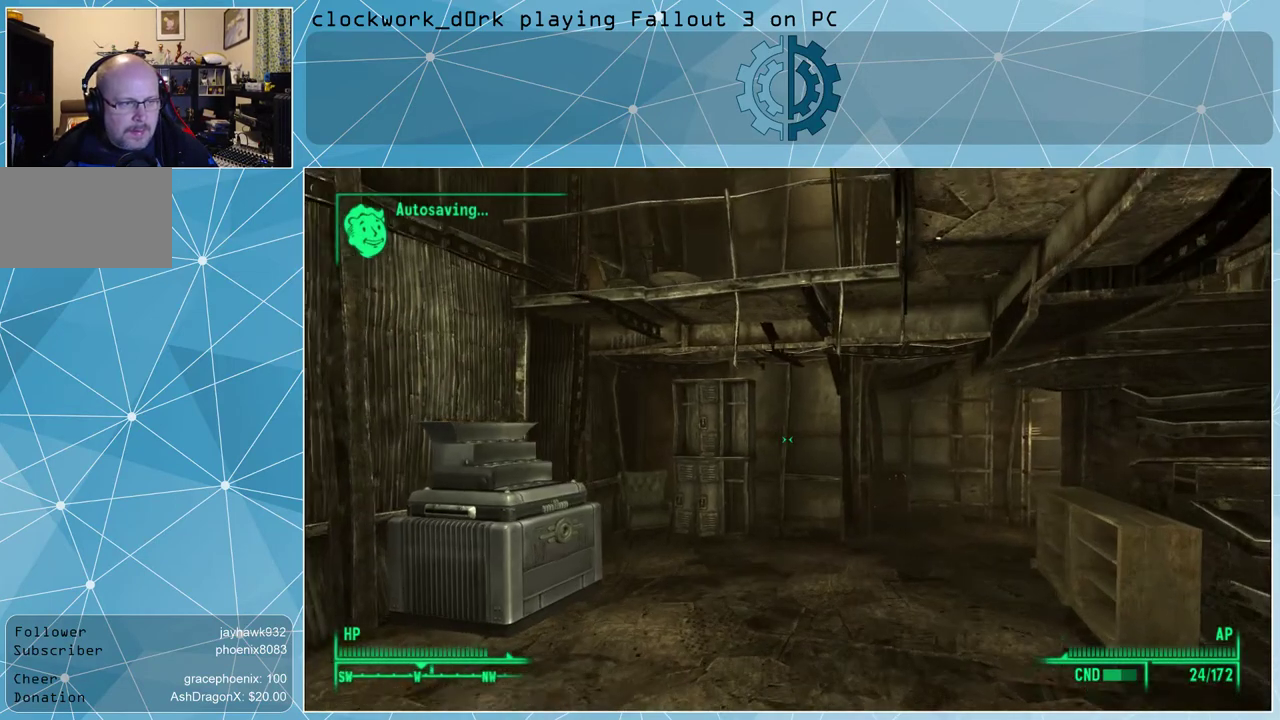
{"keys": ["d", "w"], "mouse": [], "events": [[367, "d", "down"]]}
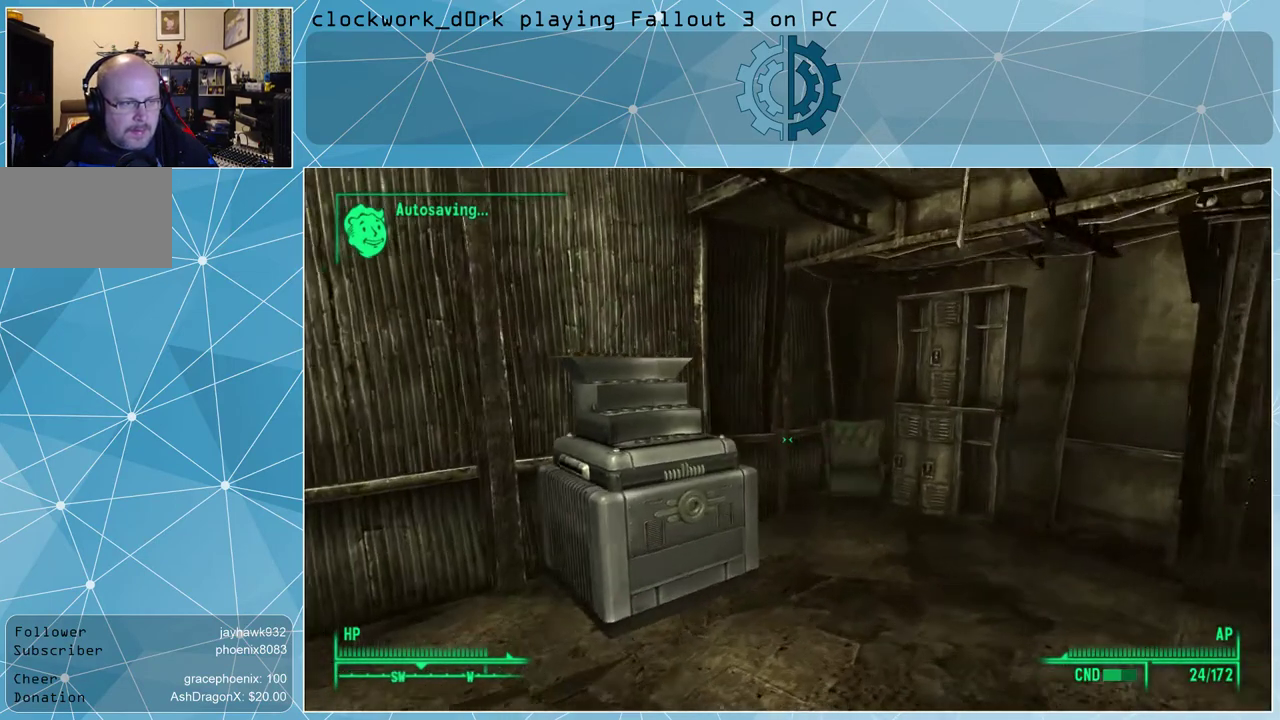
{"keys": [], "mouse": [], "events": [[133, "d", "up"], [200, "w", "up"]]}
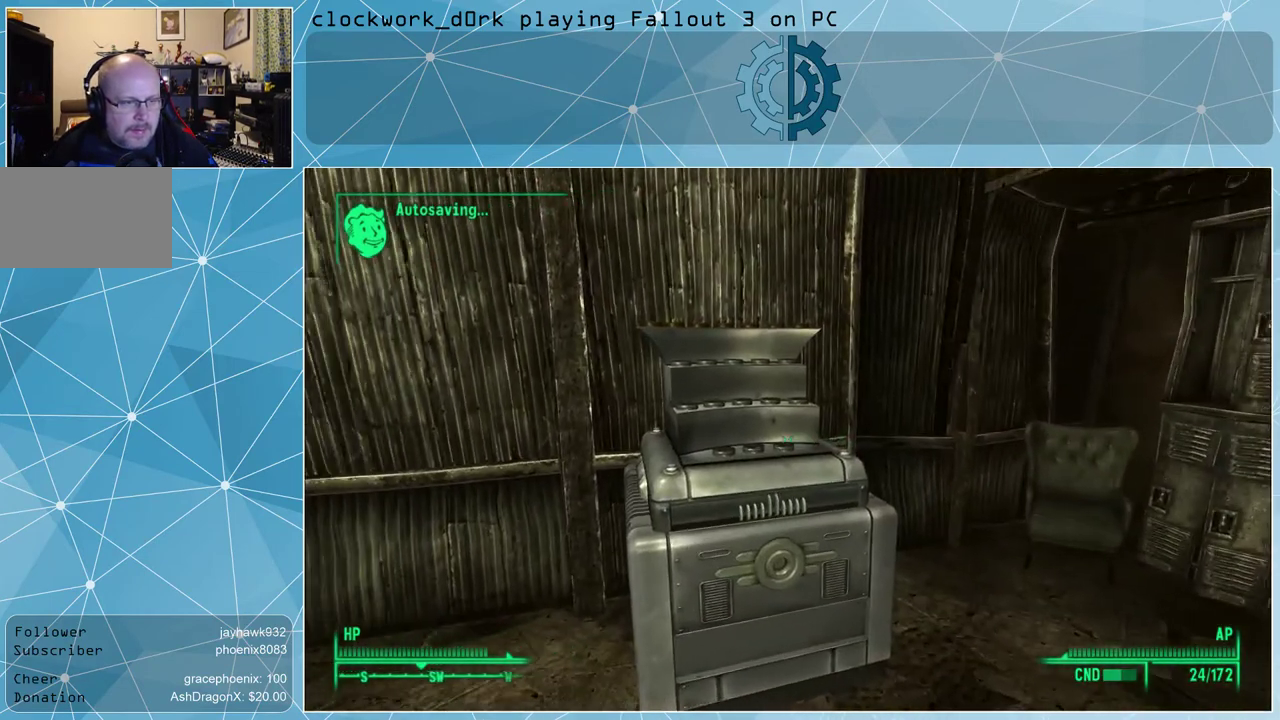
{"keys": [], "mouse": [], "events": [[267, "w", "down"], [433, "w", "up"]]}
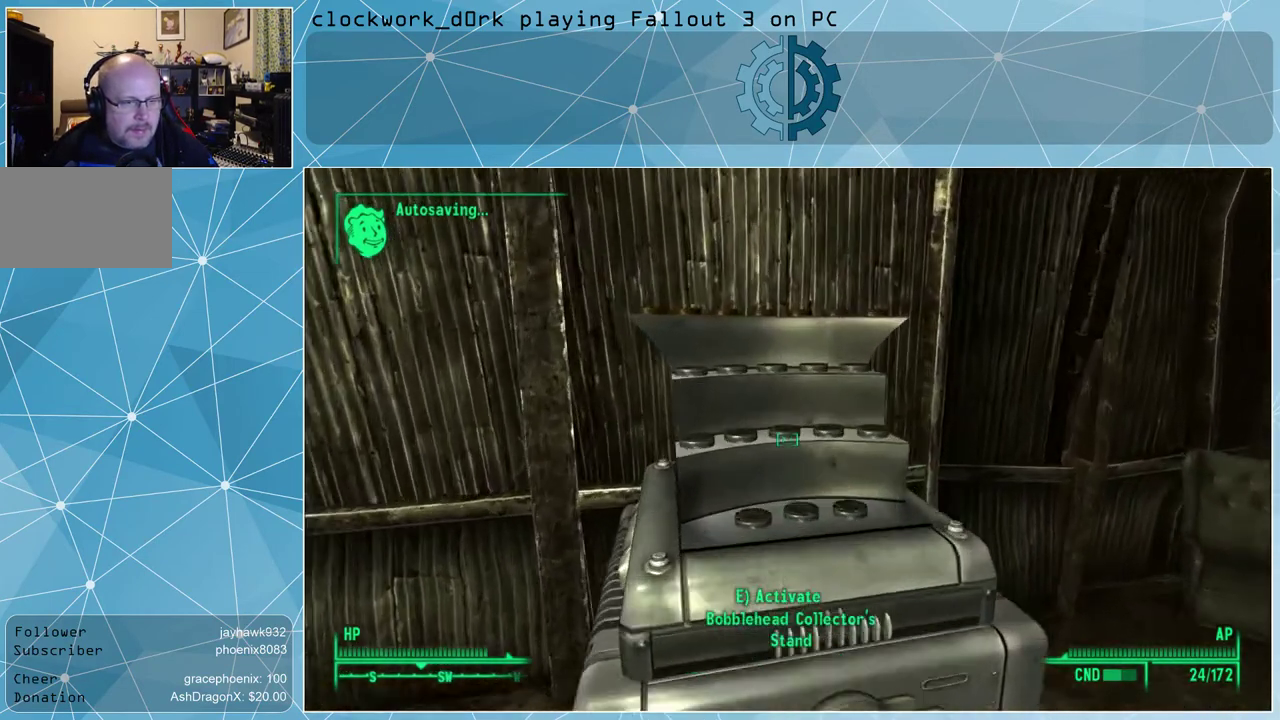
{"keys": [], "mouse": [], "events": []}
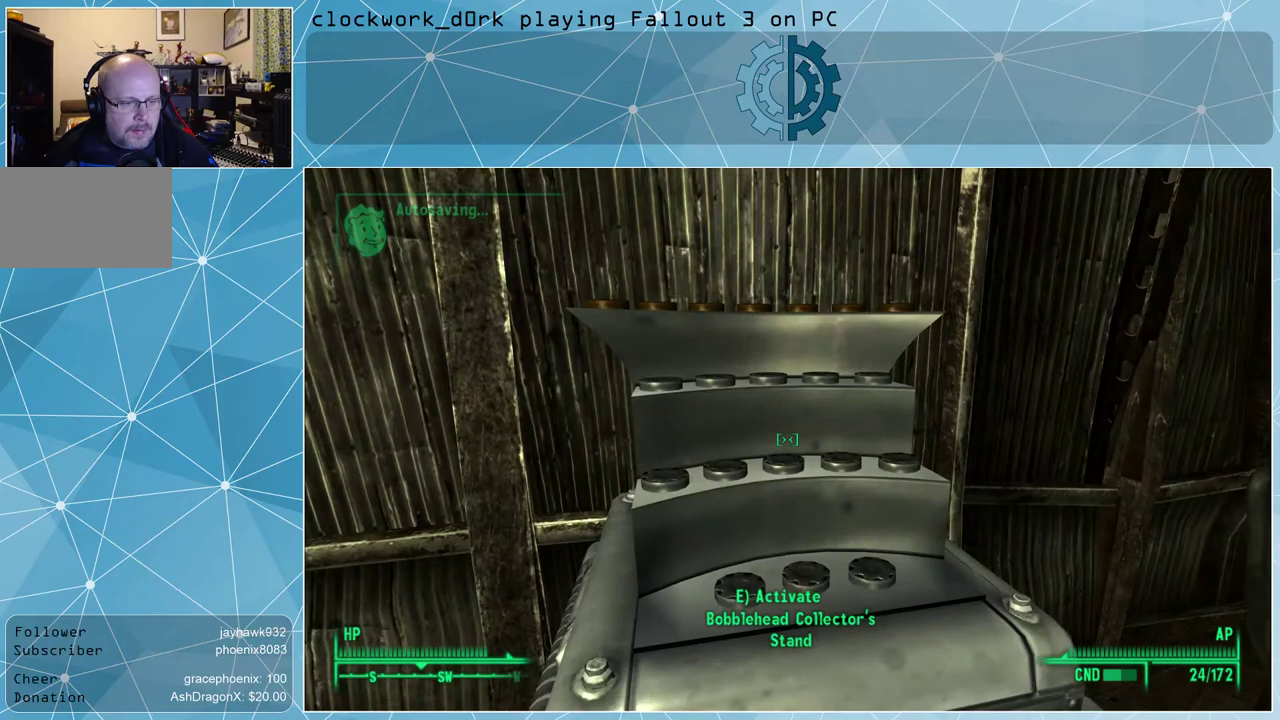
{"keys": [], "mouse": [], "events": [[333, "e", "down"], [433, "e", "up"]]}
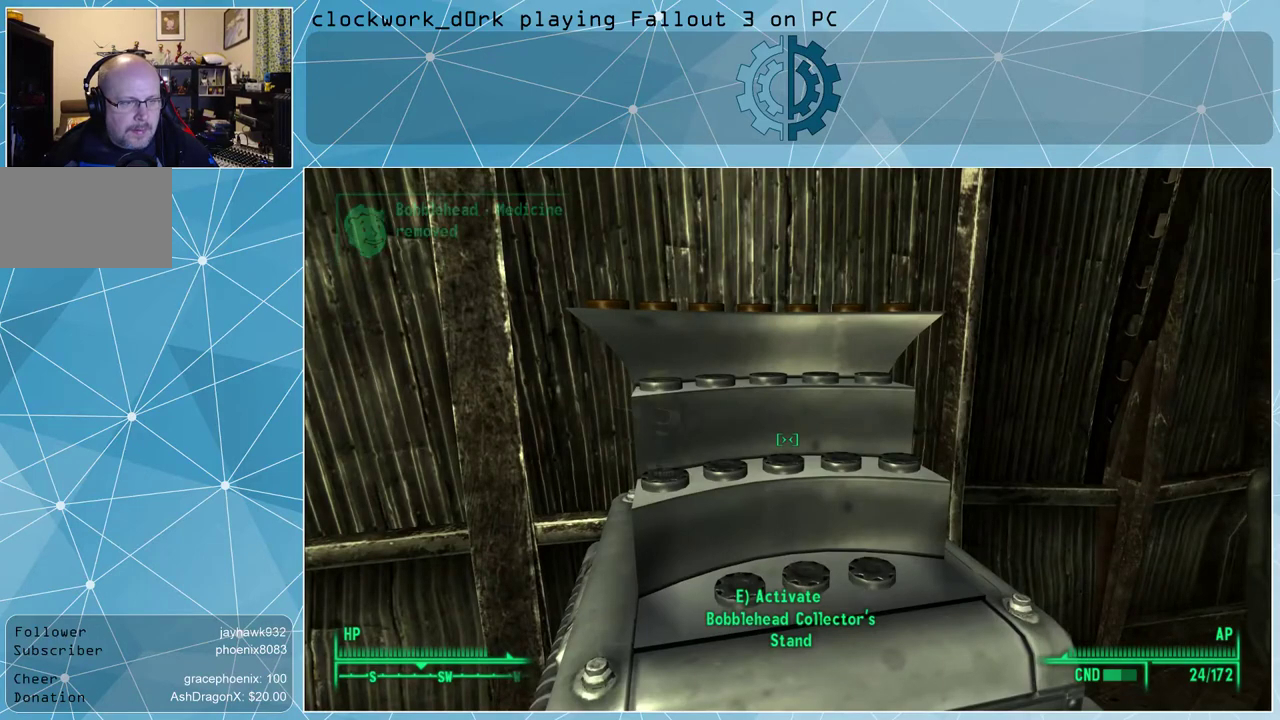
{"keys": [], "mouse": [], "events": []}
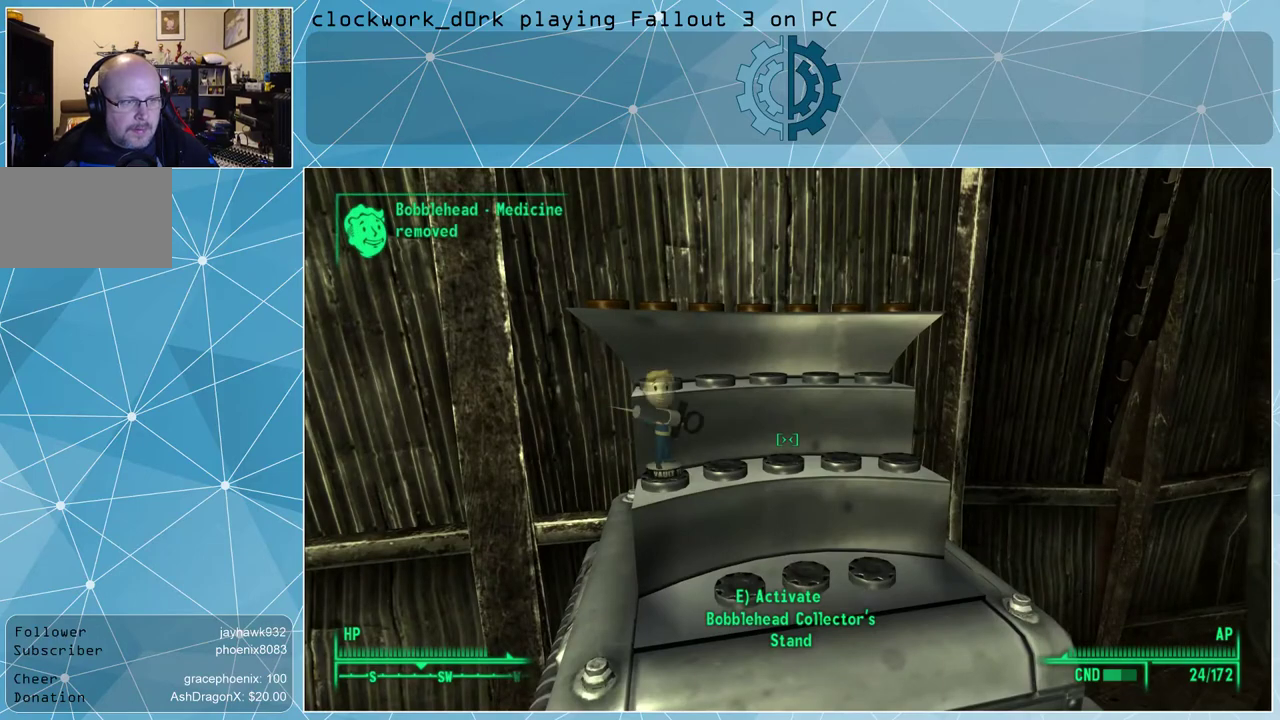
{"keys": ["s"], "mouse": [], "events": [[467, "s", "down"]]}
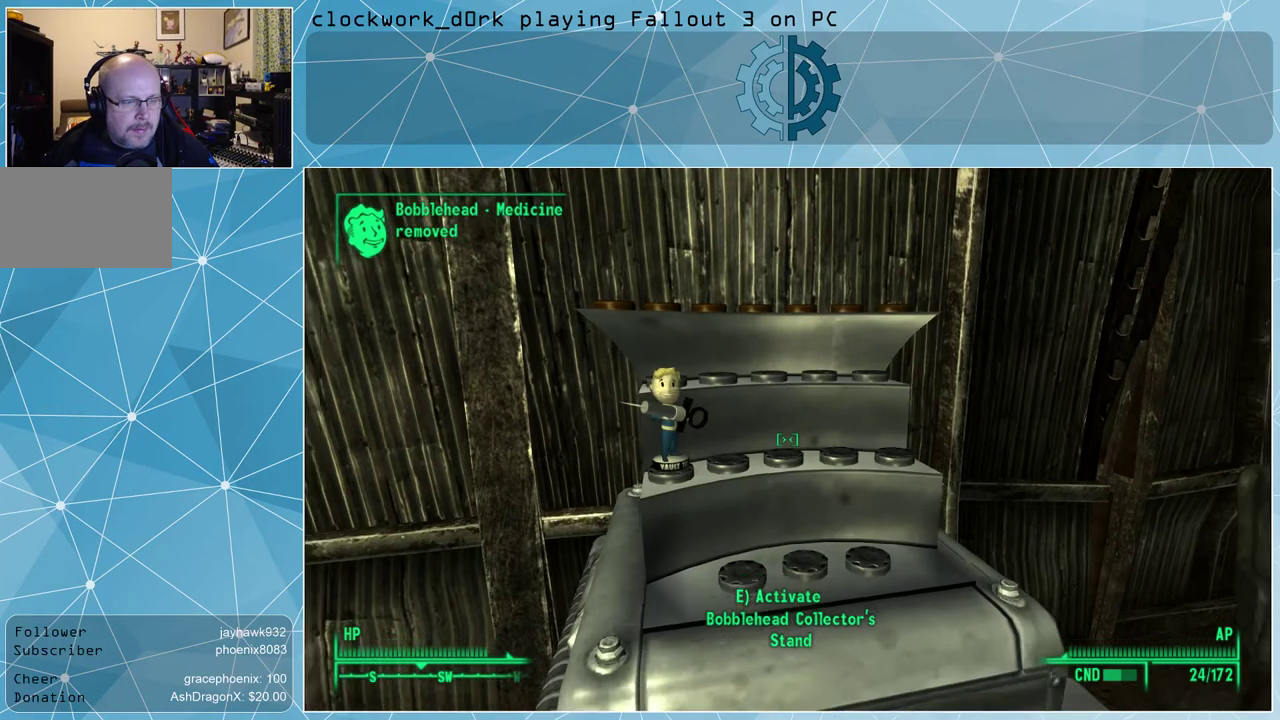
{"keys": [], "mouse": [], "events": [[133, "s", "up"]]}
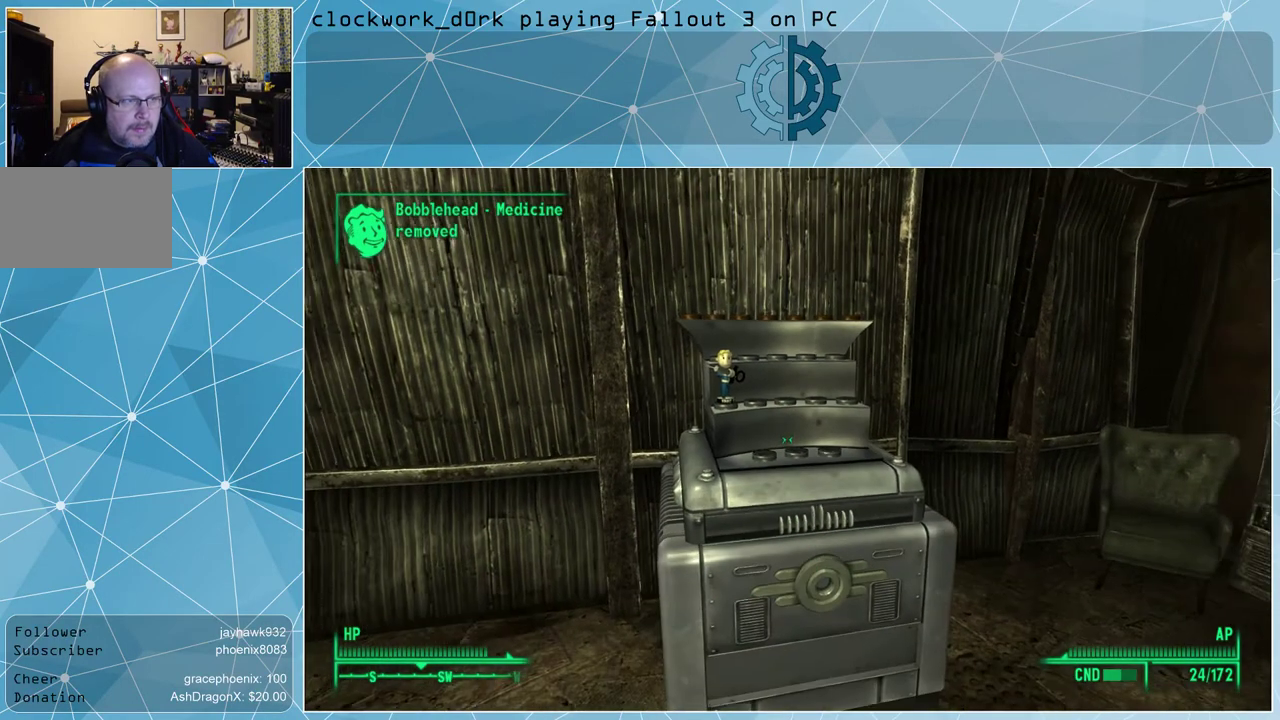
{"keys": [], "mouse": [], "events": []}
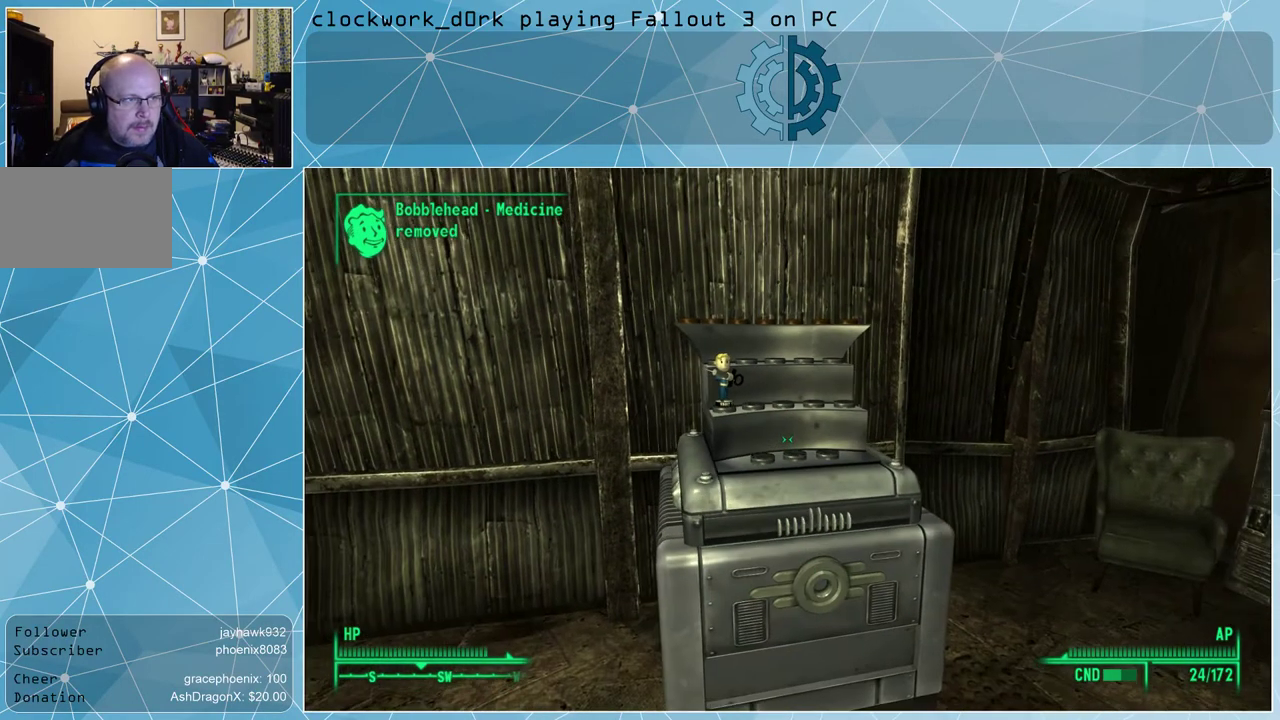
{"keys": [], "mouse": [], "events": []}
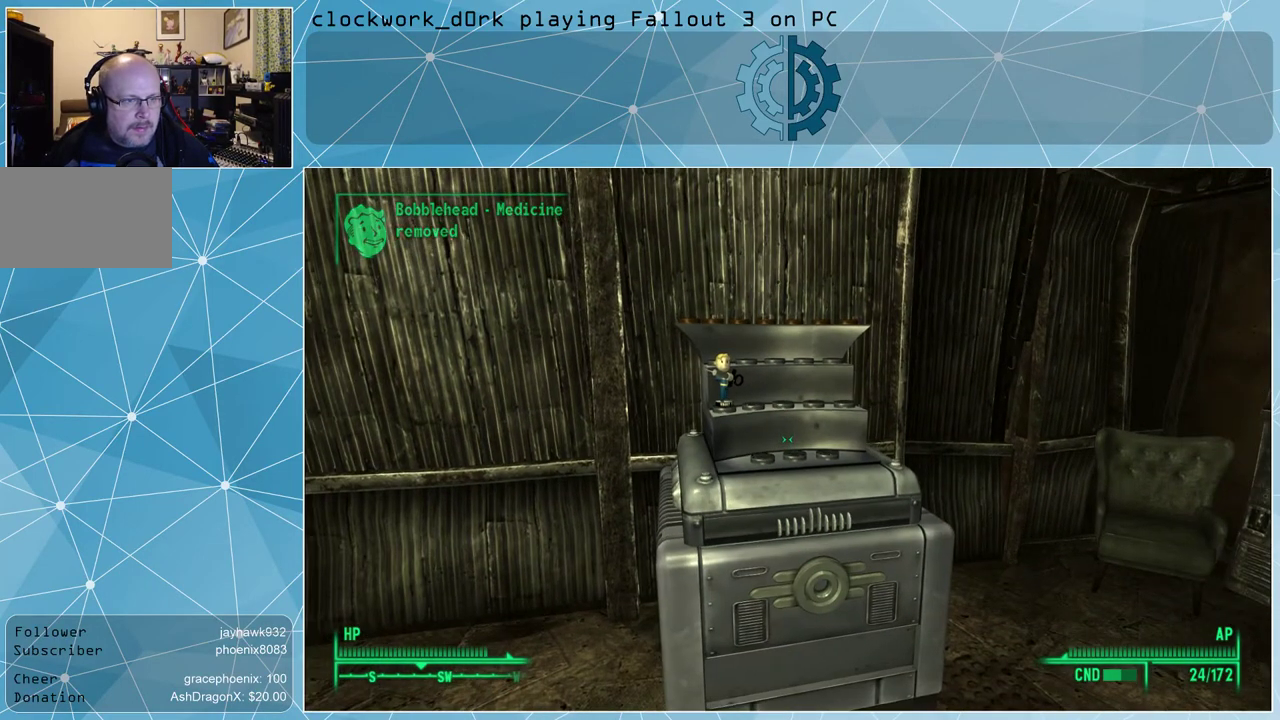
{"keys": [], "mouse": [], "events": [[33, "a", "down"], [133, "w", "down"], [367, "a", "up"], [367, "w", "up"]]}
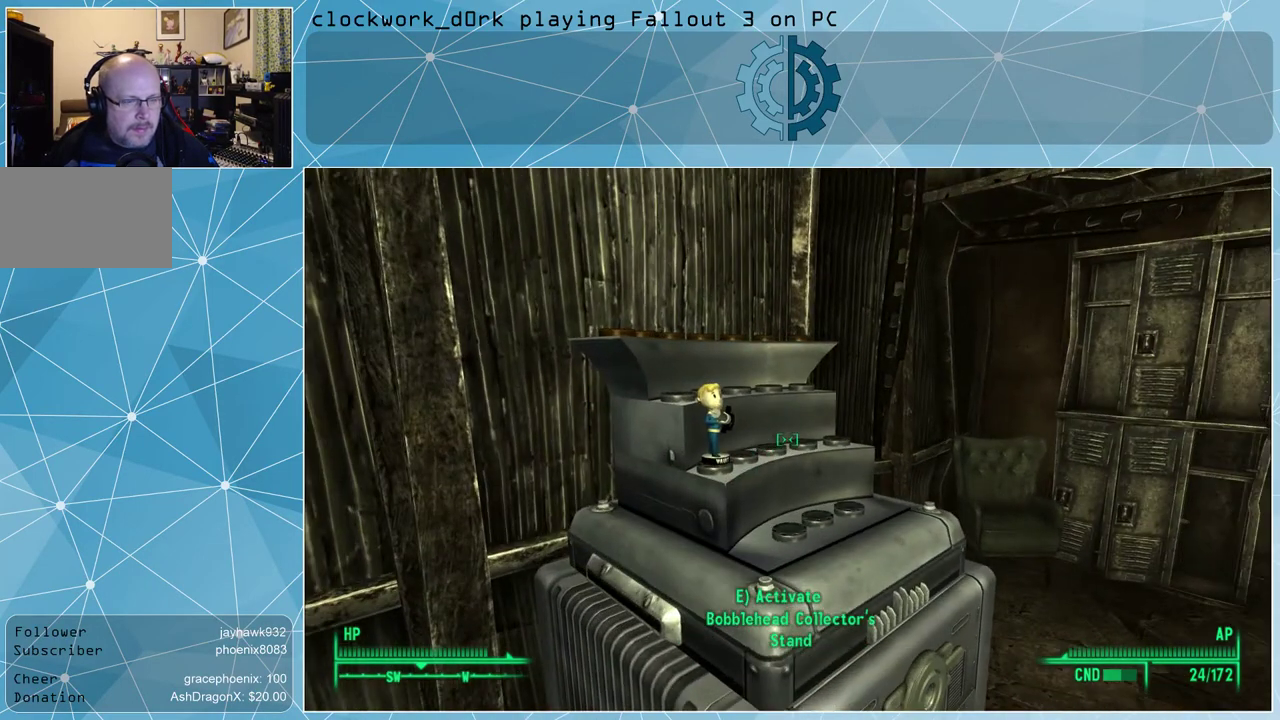
{"keys": [], "mouse": [], "events": []}
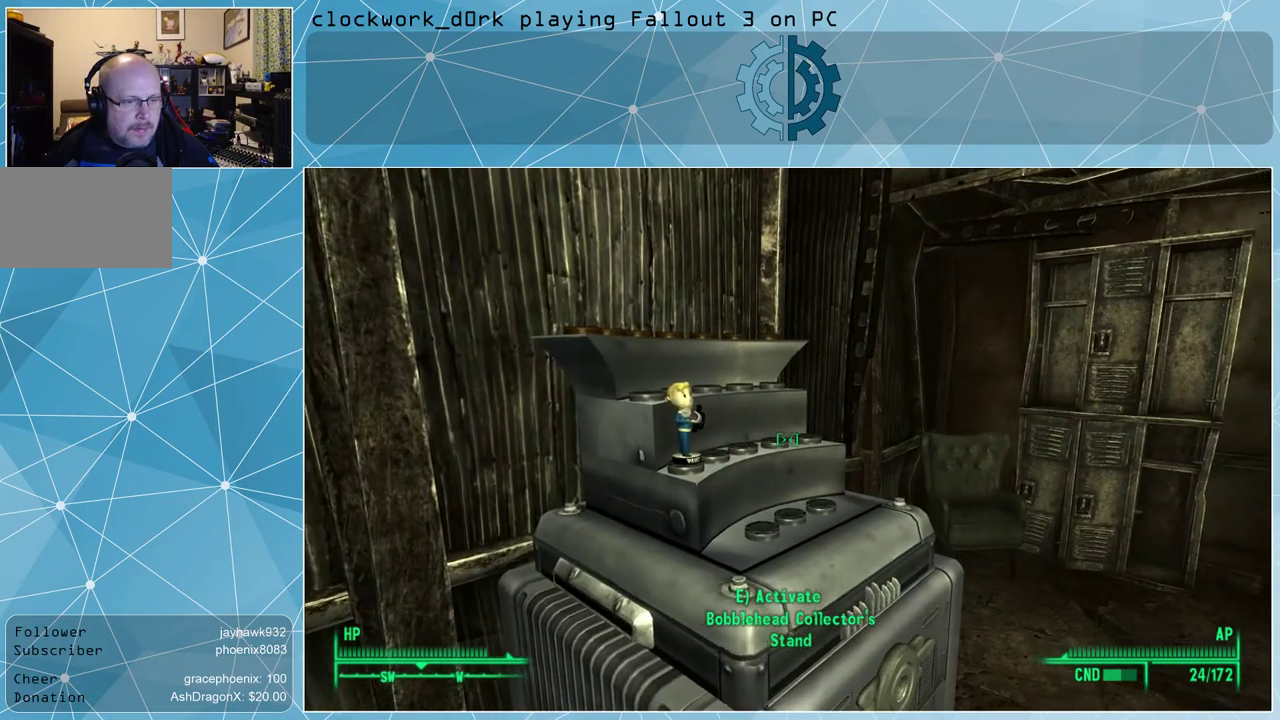
{"keys": [], "mouse": [], "events": []}
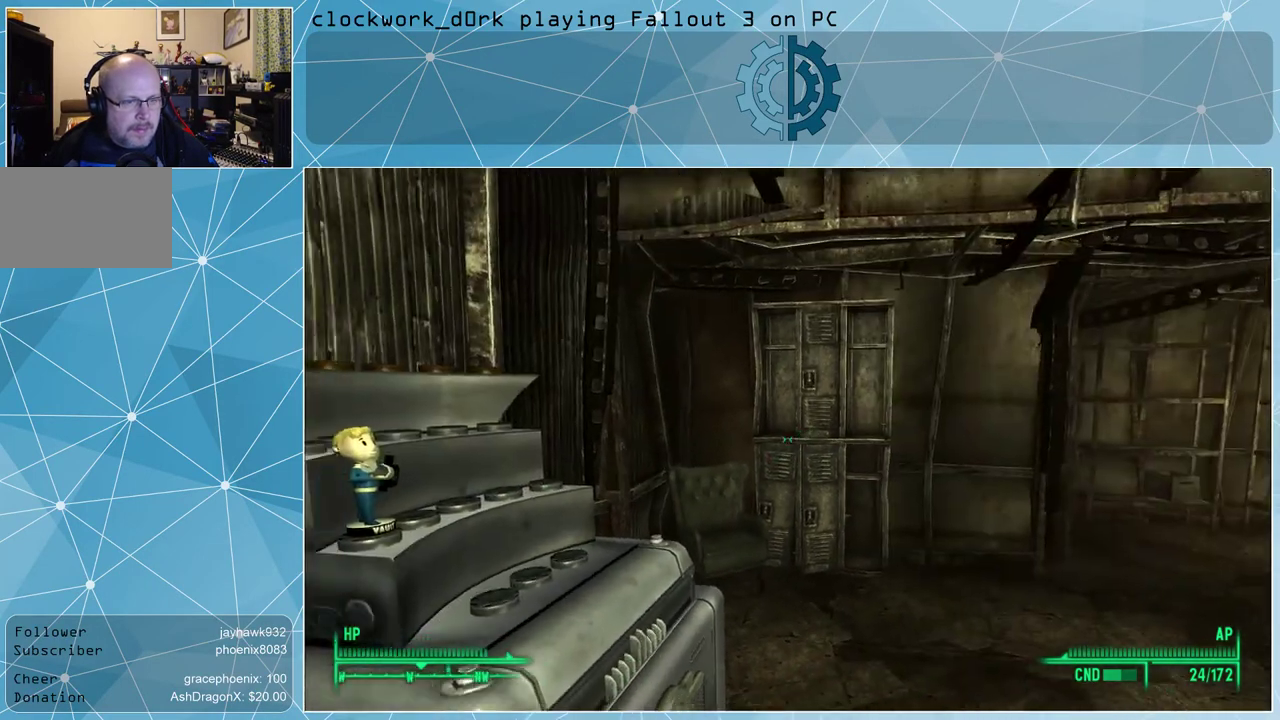
{"keys": [], "mouse": [], "events": []}
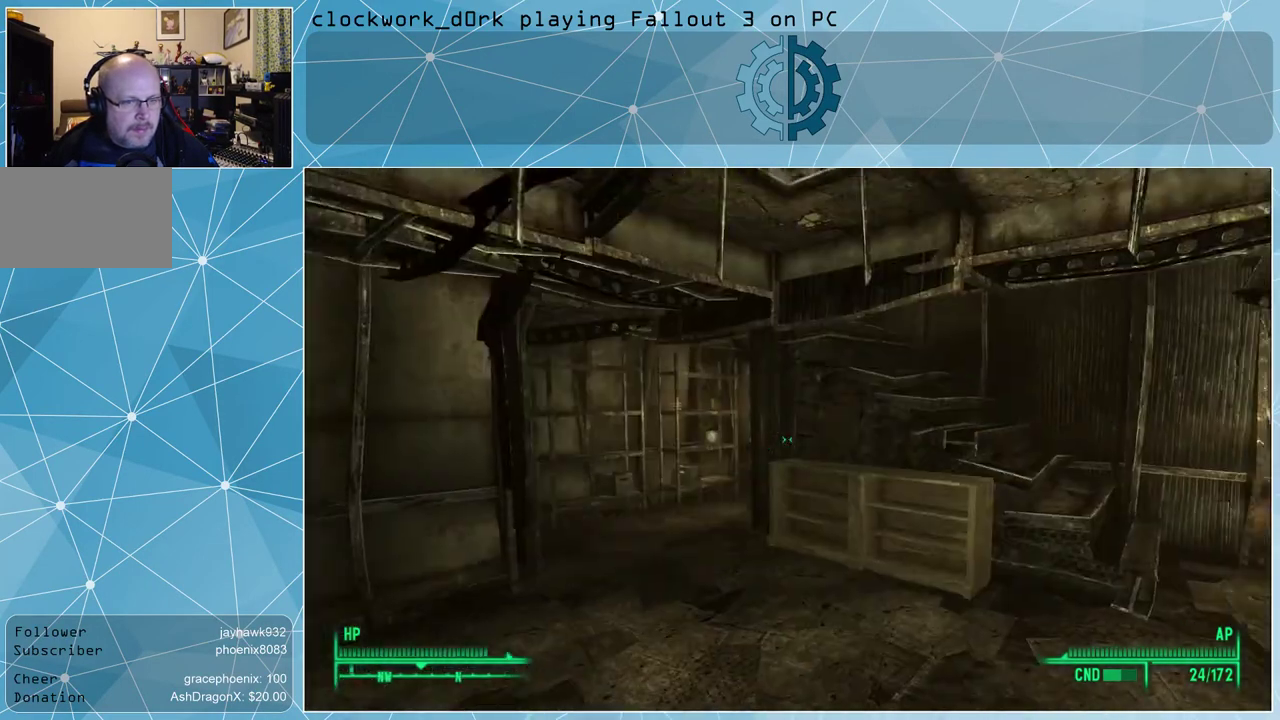
{"keys": [], "mouse": [], "events": []}
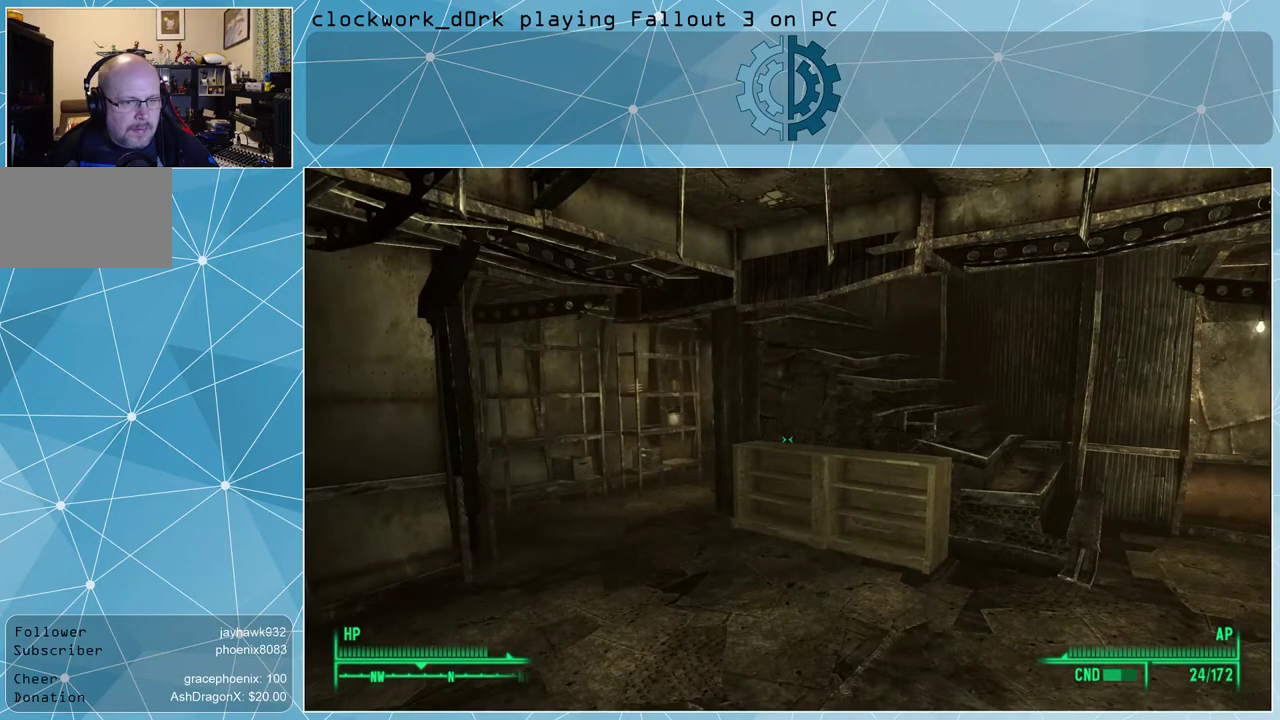
{"keys": ["a", "w"], "mouse": [], "events": [[33, "w", "down"], [367, "a", "down"]]}
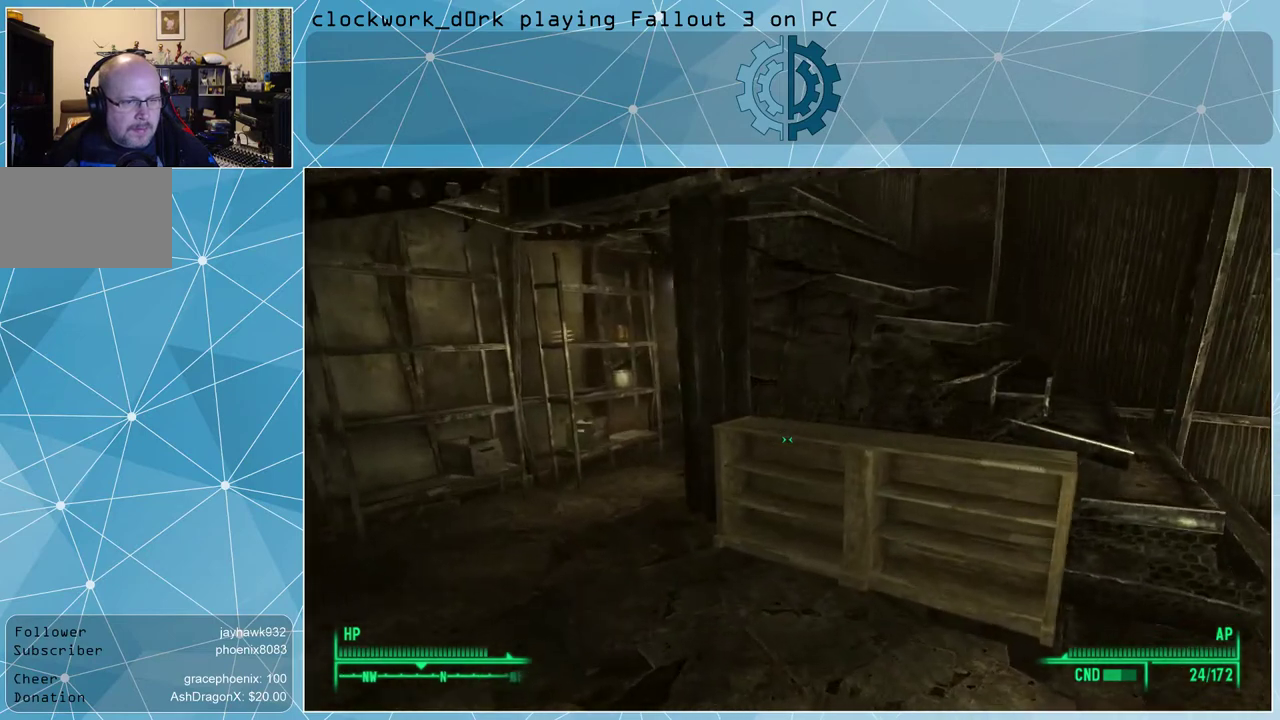
{"keys": [], "mouse": [], "events": [[367, "a", "up"], [367, "w", "up"]]}
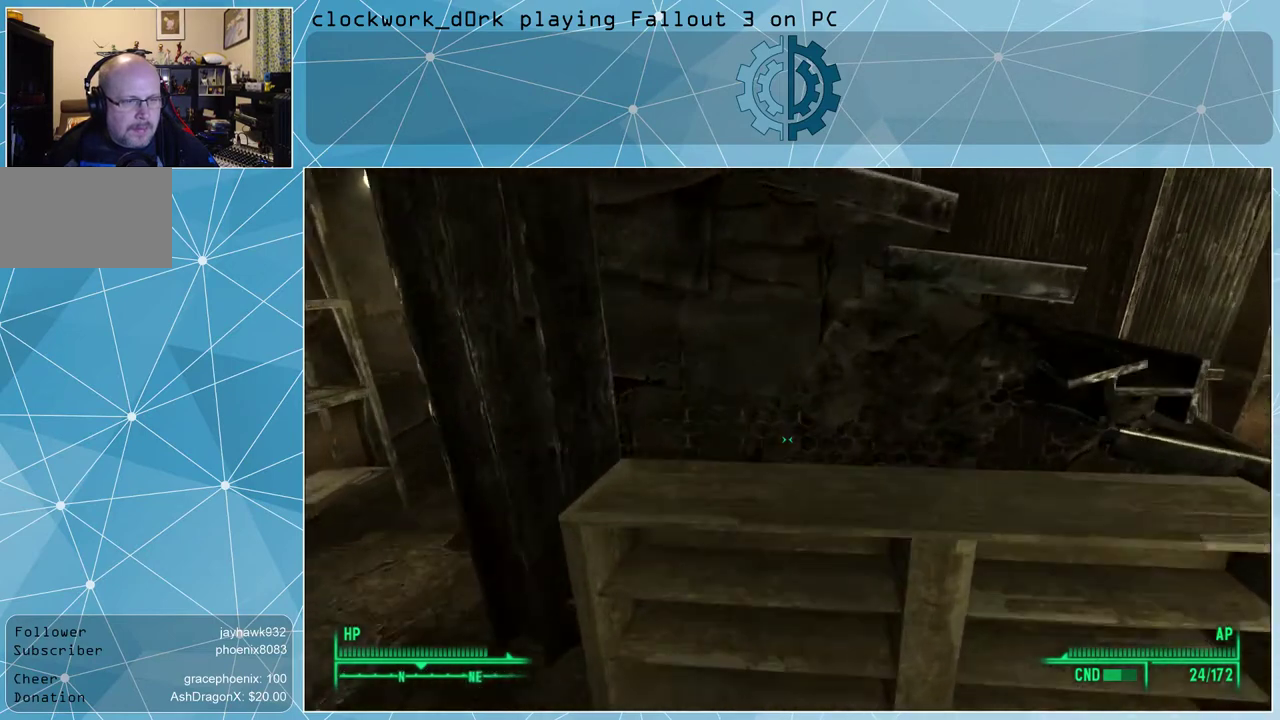
{"keys": [], "mouse": [], "events": []}
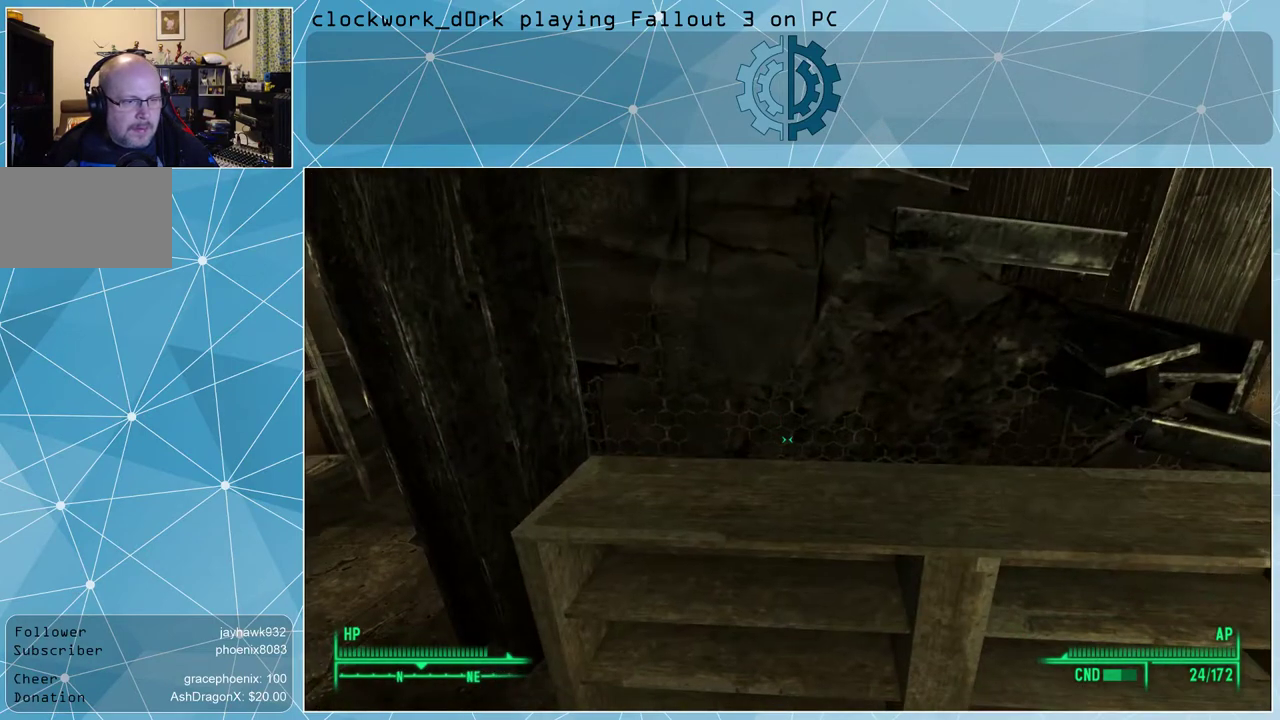
{"keys": [], "mouse": [], "events": [[300, "a", "down"], [400, "w", "down"], [467, "a", "up"], [500, "w", "up"]]}
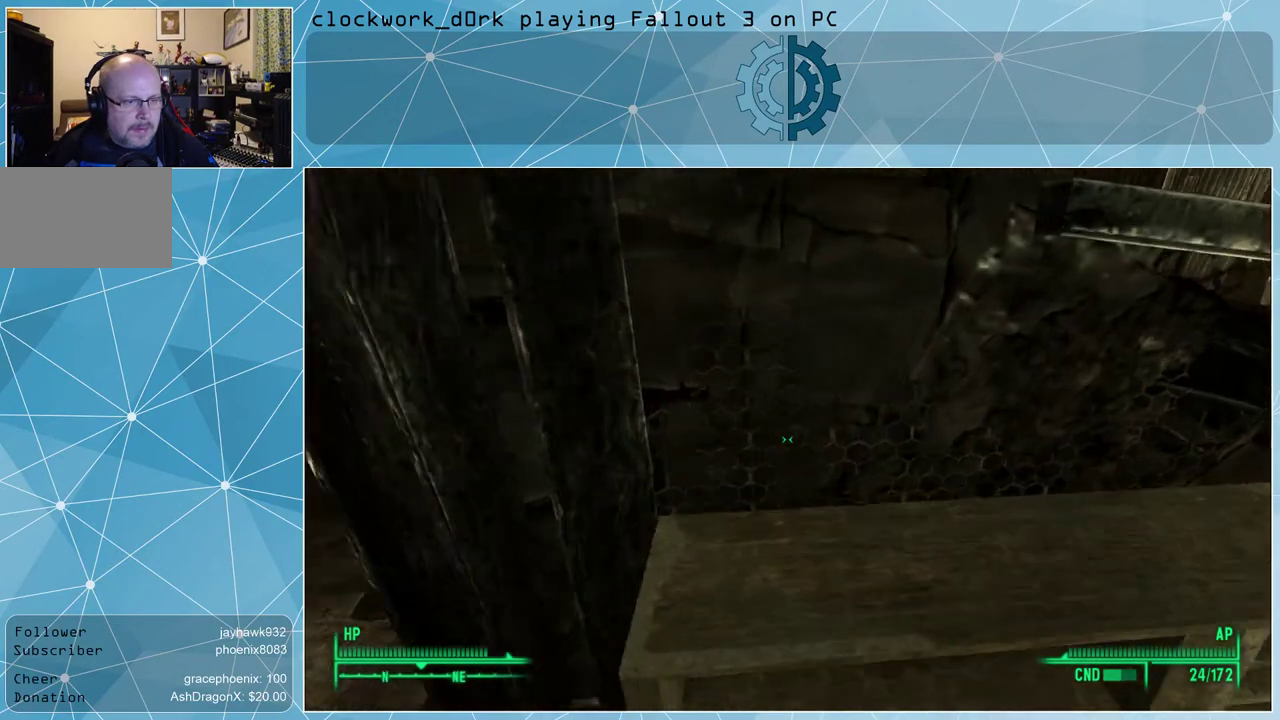
{"keys": [], "mouse": [], "events": []}
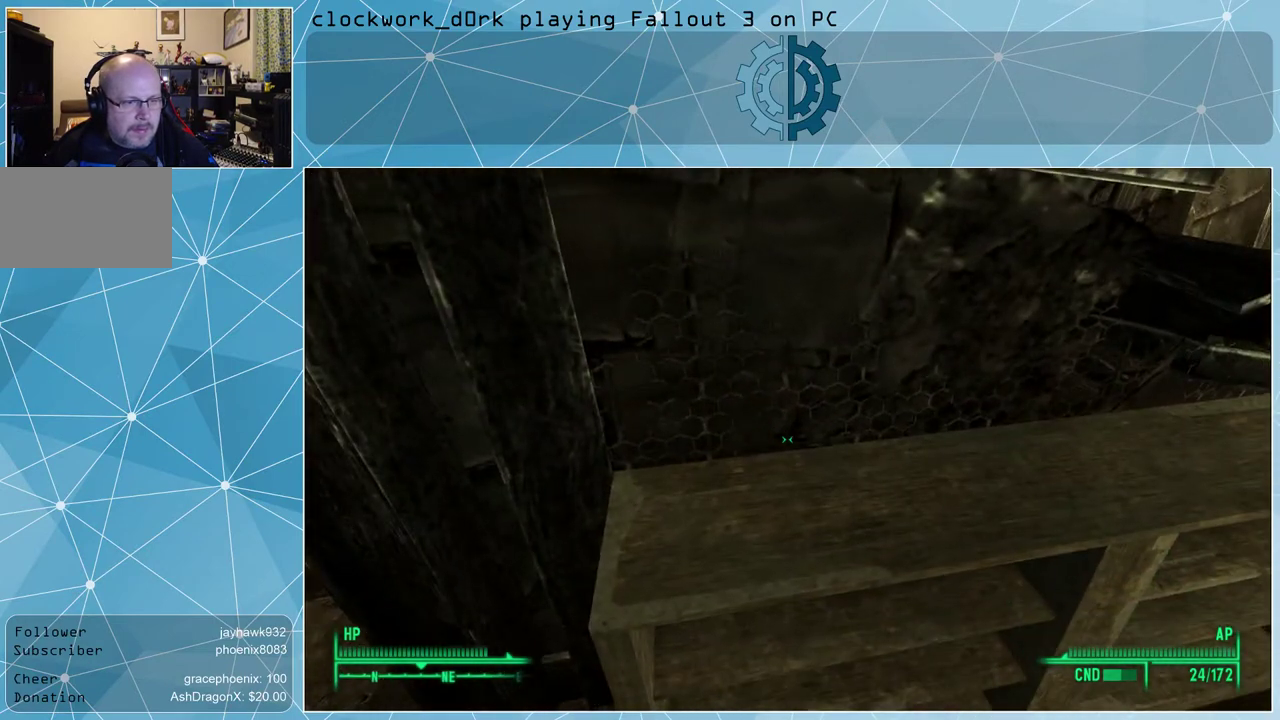
{"keys": [], "mouse": [], "events": [[33, "w", "down"], [100, "w", "up"]]}
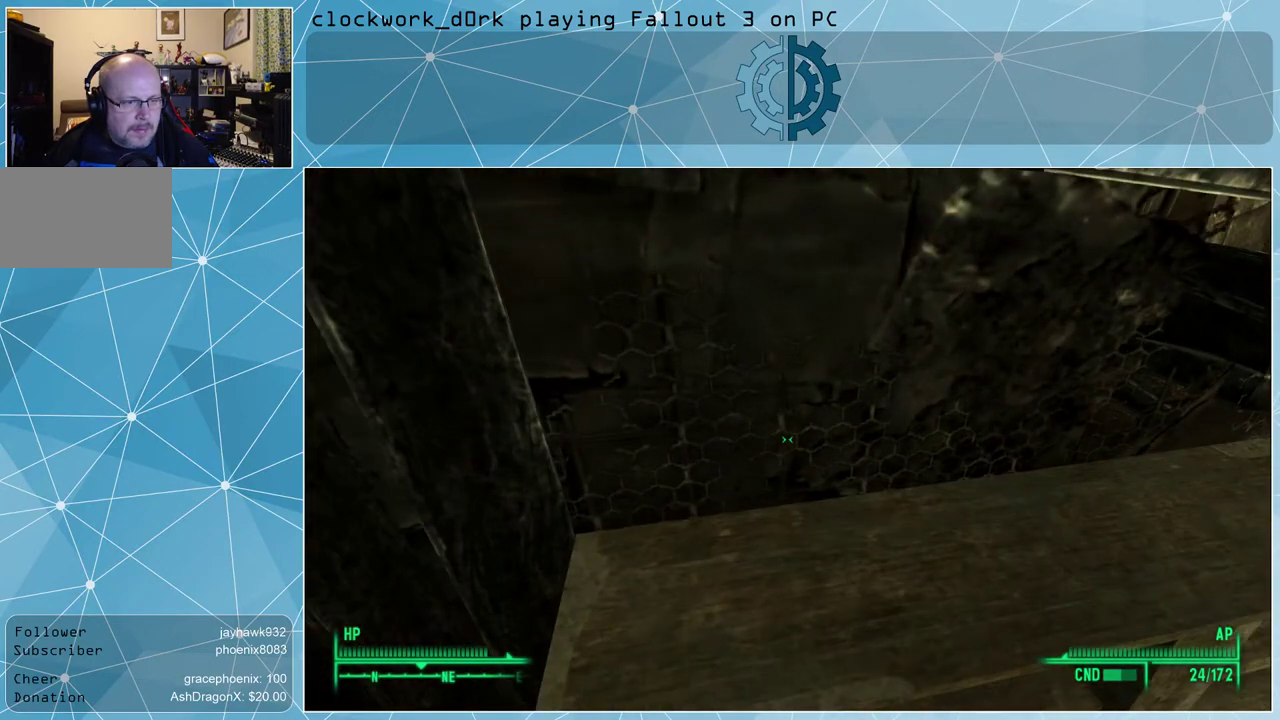
{"keys": ["tab"], "mouse": [], "events": [[167, "w", "down"], [267, "w", "up"], [500, "tab", "down"]]}